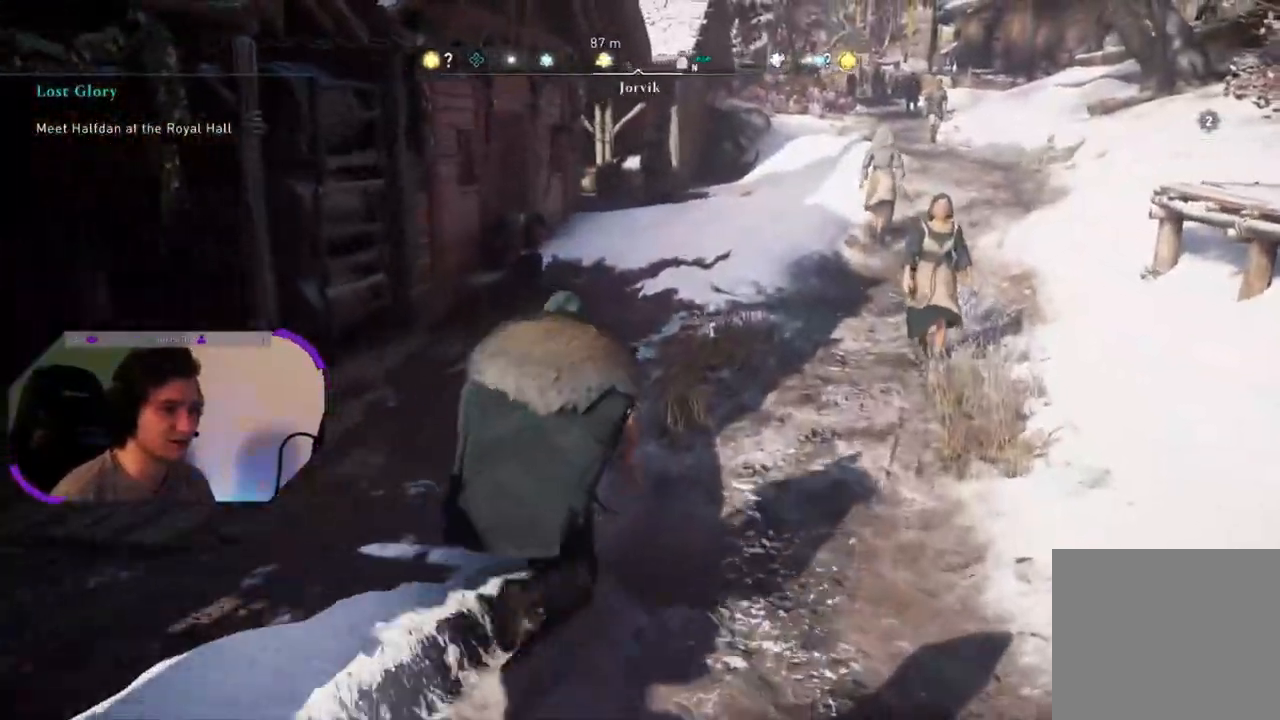
Gameplay with a controller (PlayStation layout); each line is a JSON object with the inputs held at the frame after it. "events" lists button and stick changes between this image and that frame as [ms after this image, input, new state], when the widget could be followed in between.
{"buttons": [], "left_stick": "up", "right_stick": "center", "events": []}
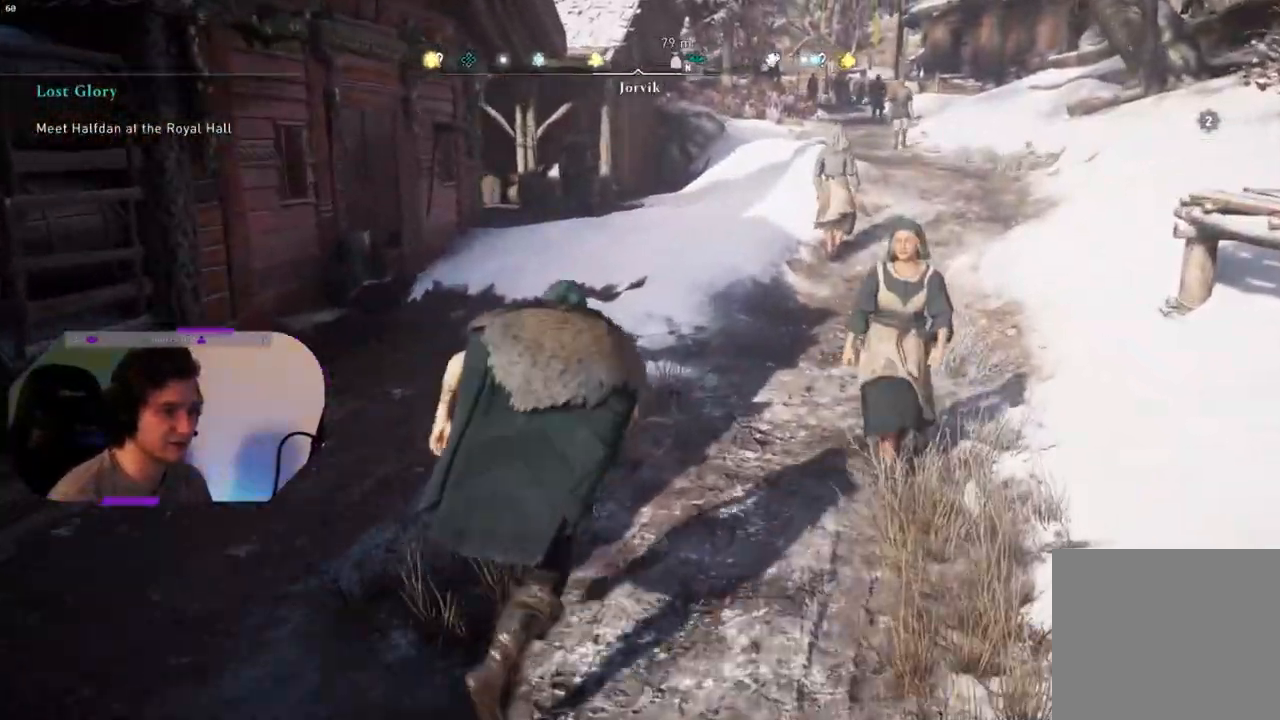
{"buttons": [], "left_stick": "up", "right_stick": "center", "events": []}
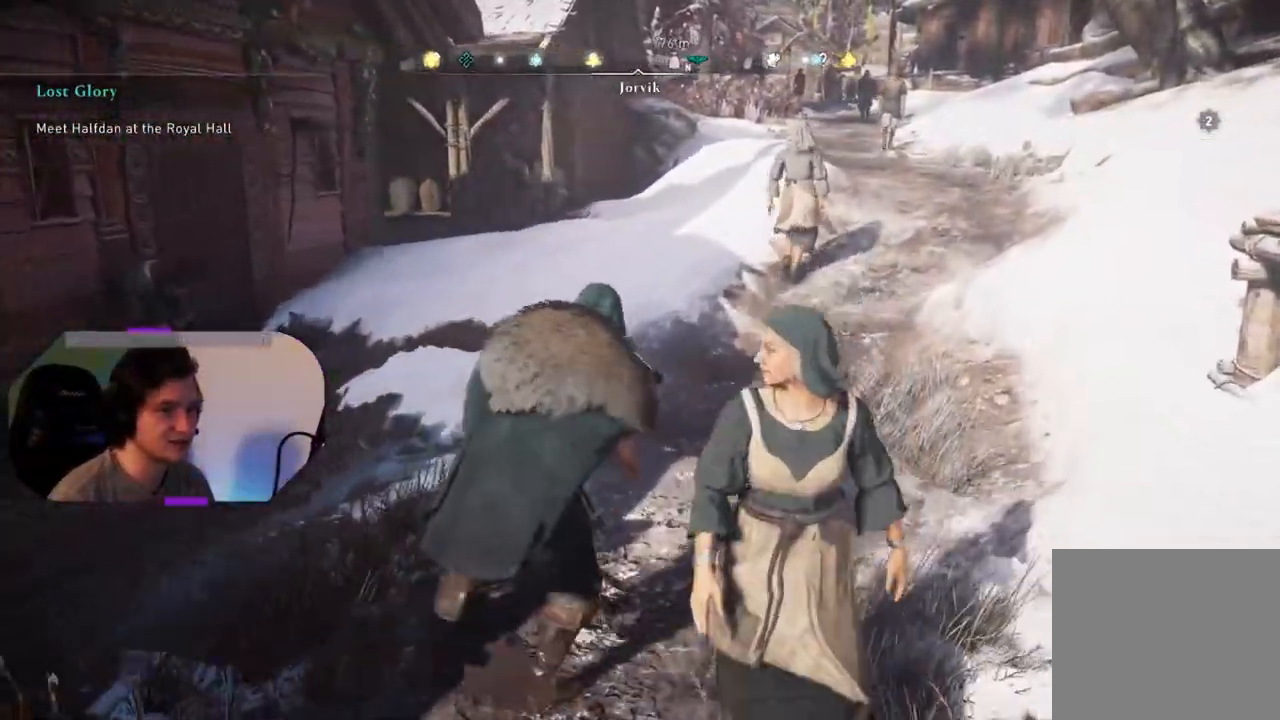
{"buttons": [], "left_stick": "up", "right_stick": "center", "events": []}
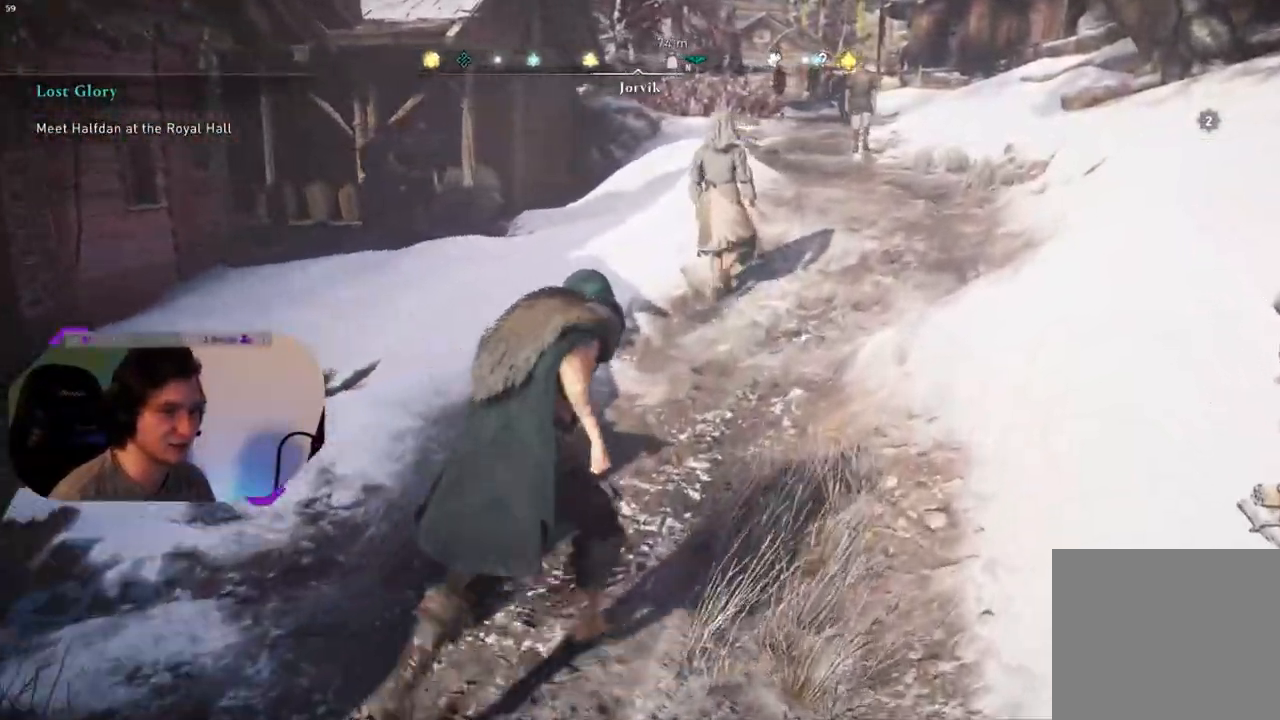
{"buttons": [], "left_stick": "up", "right_stick": "center", "events": []}
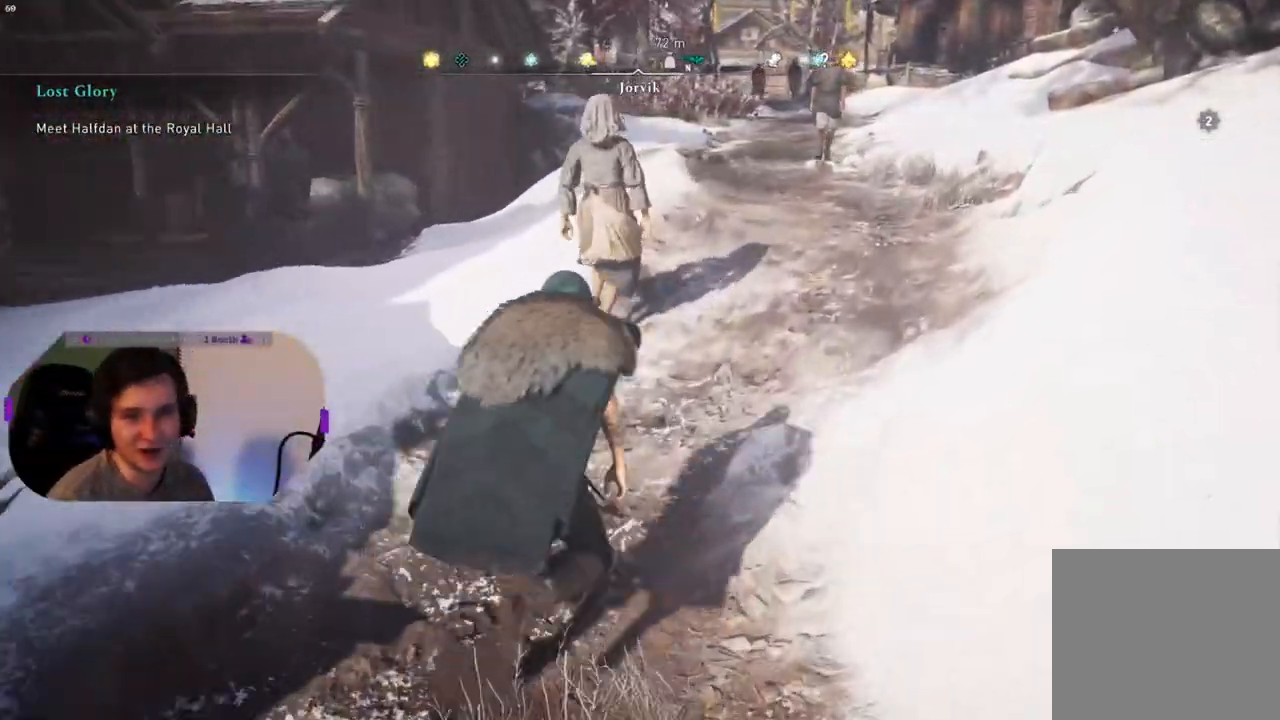
{"buttons": [], "left_stick": "up", "right_stick": "center", "events": []}
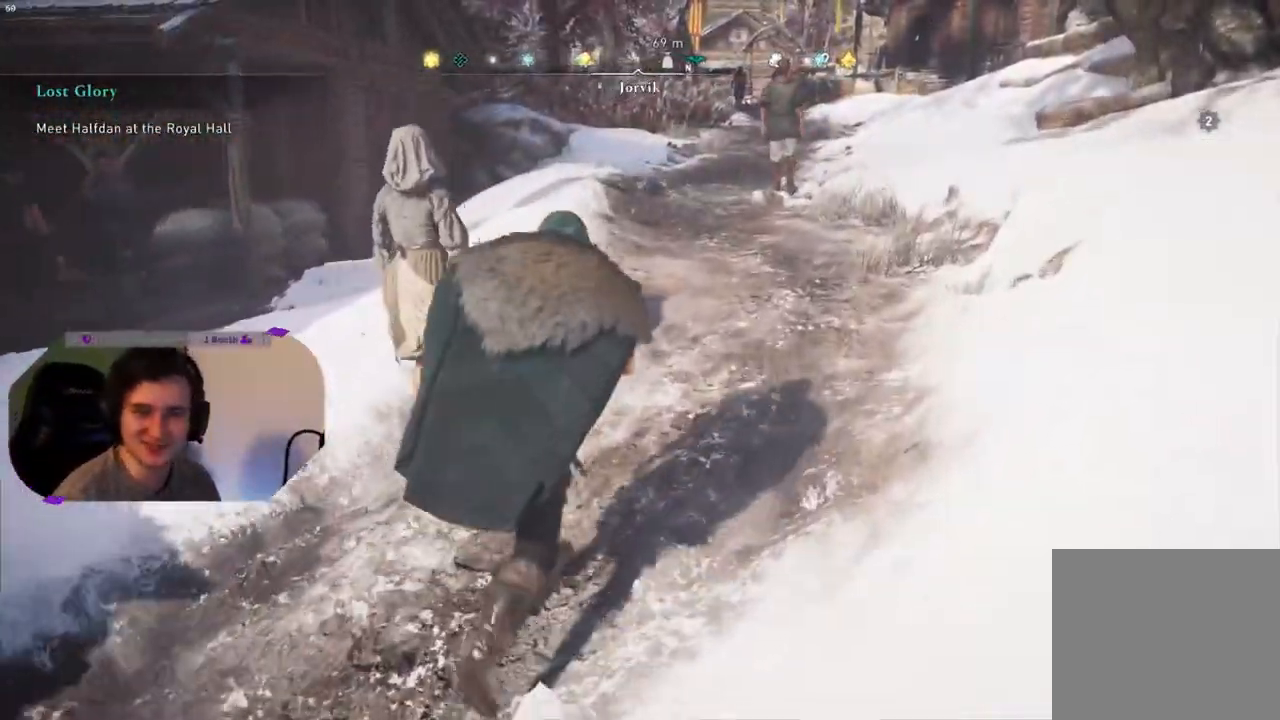
{"buttons": [], "left_stick": "up", "right_stick": "center", "events": []}
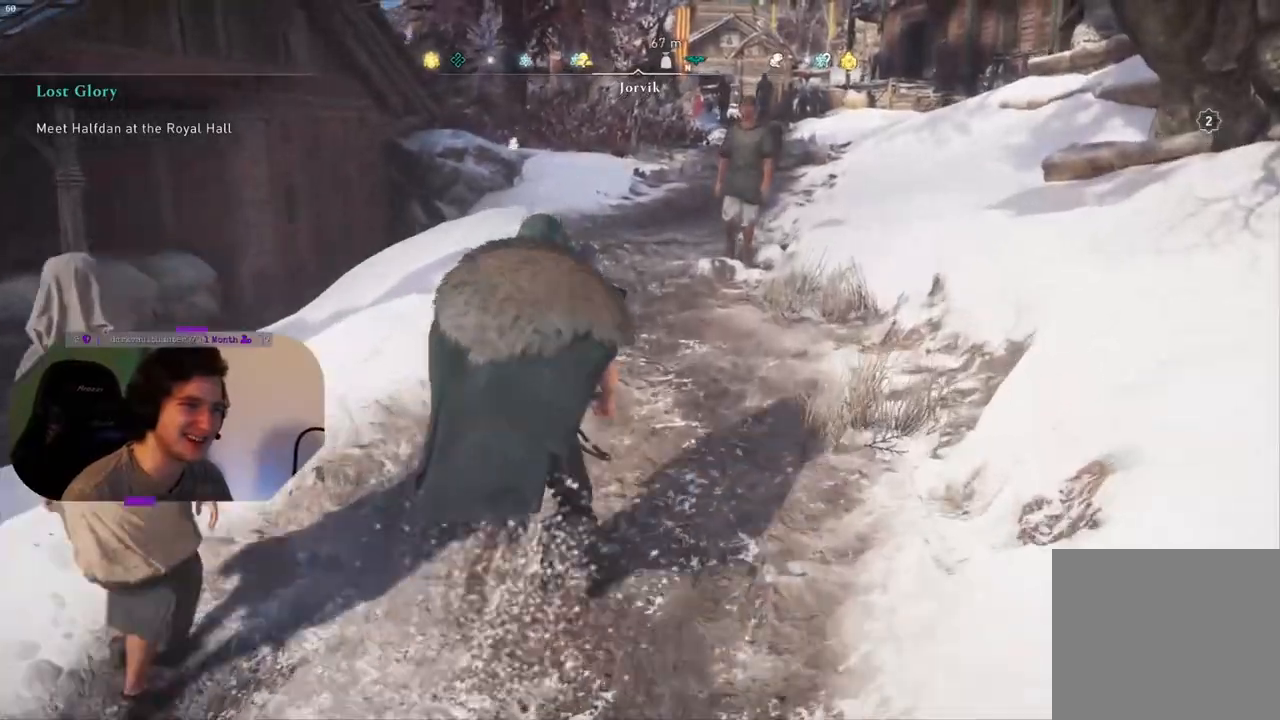
{"buttons": [], "left_stick": "up", "right_stick": "center", "events": []}
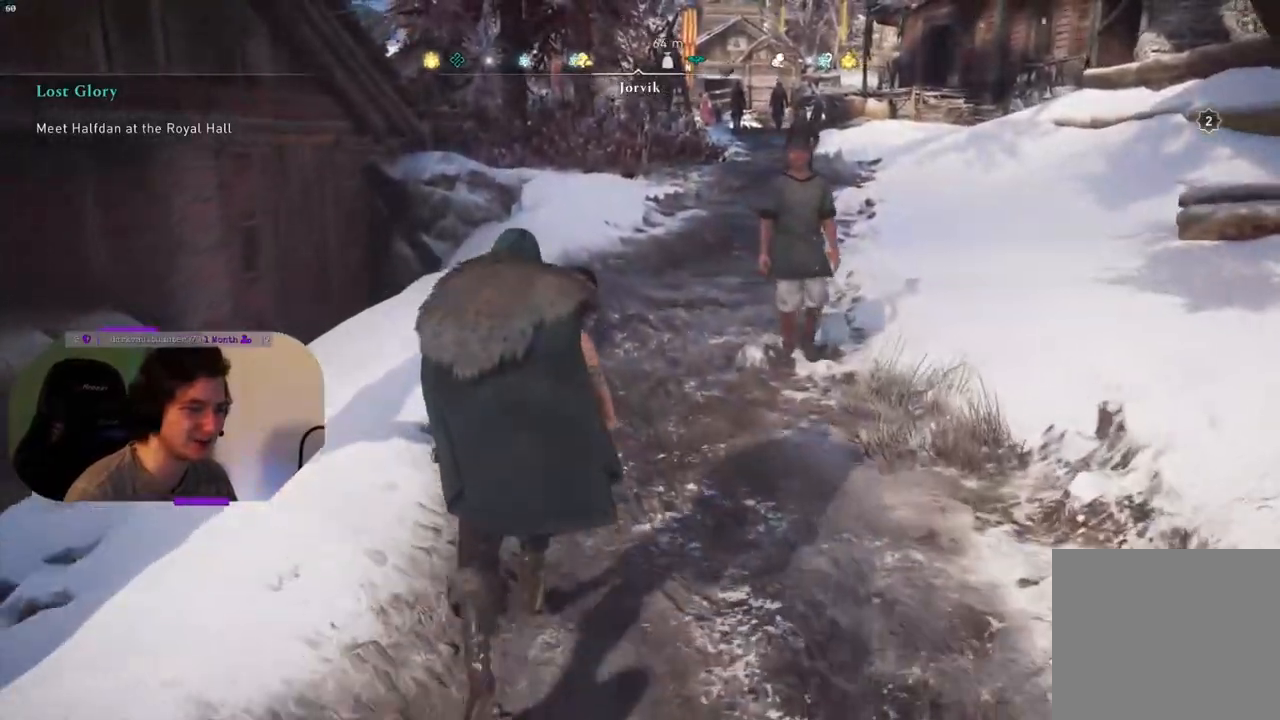
{"buttons": [], "left_stick": "up", "right_stick": "center", "events": []}
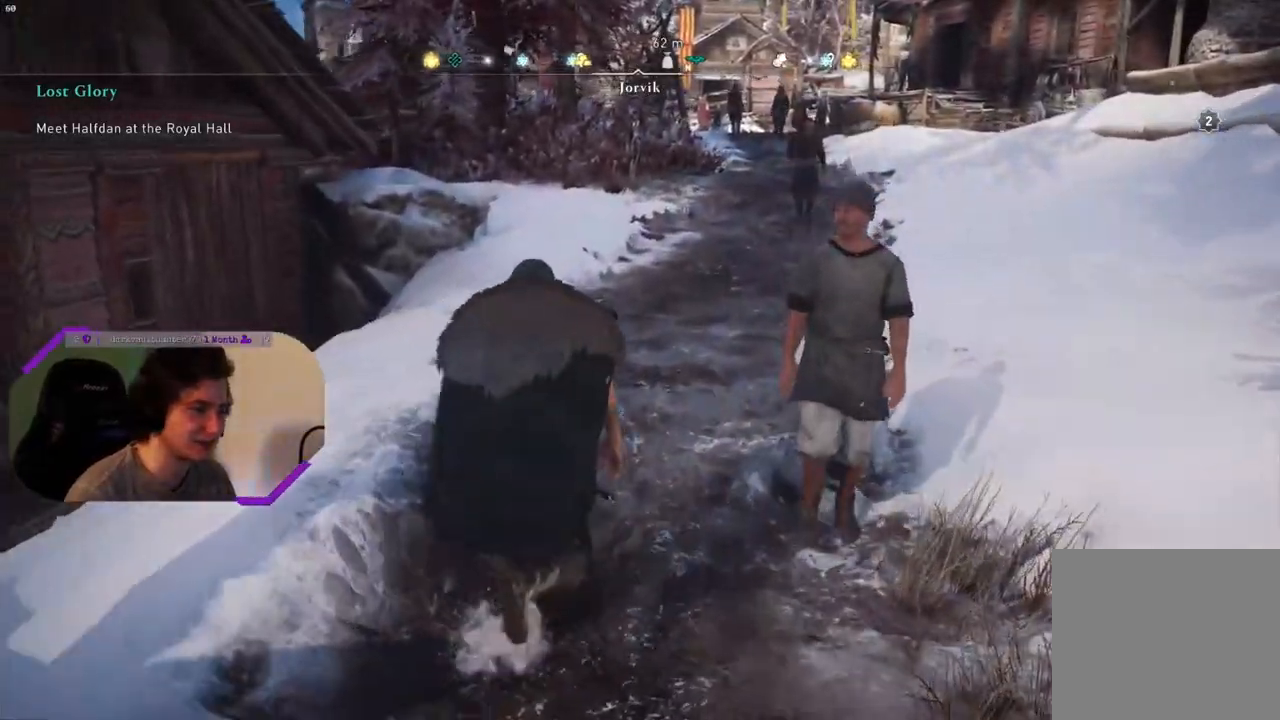
{"buttons": [], "left_stick": "up", "right_stick": "center", "events": []}
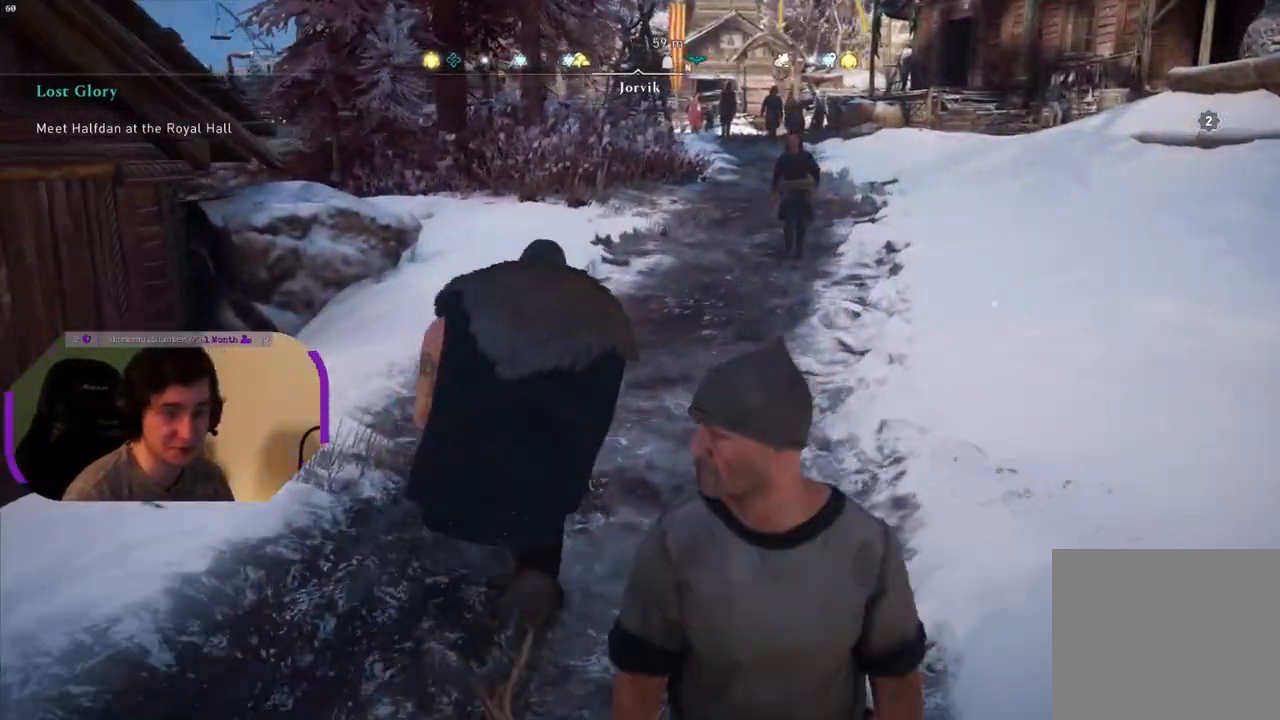
{"buttons": [], "left_stick": "up", "right_stick": "center", "events": []}
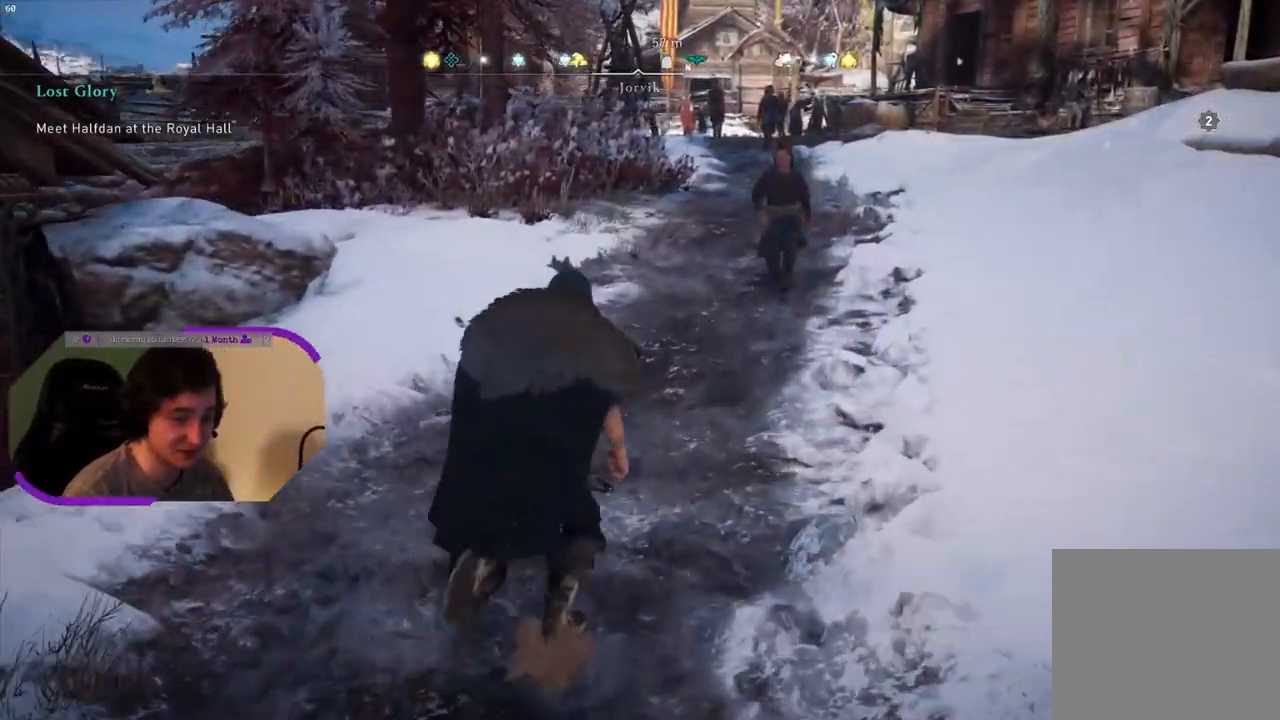
{"buttons": [], "left_stick": "up", "right_stick": "center", "events": []}
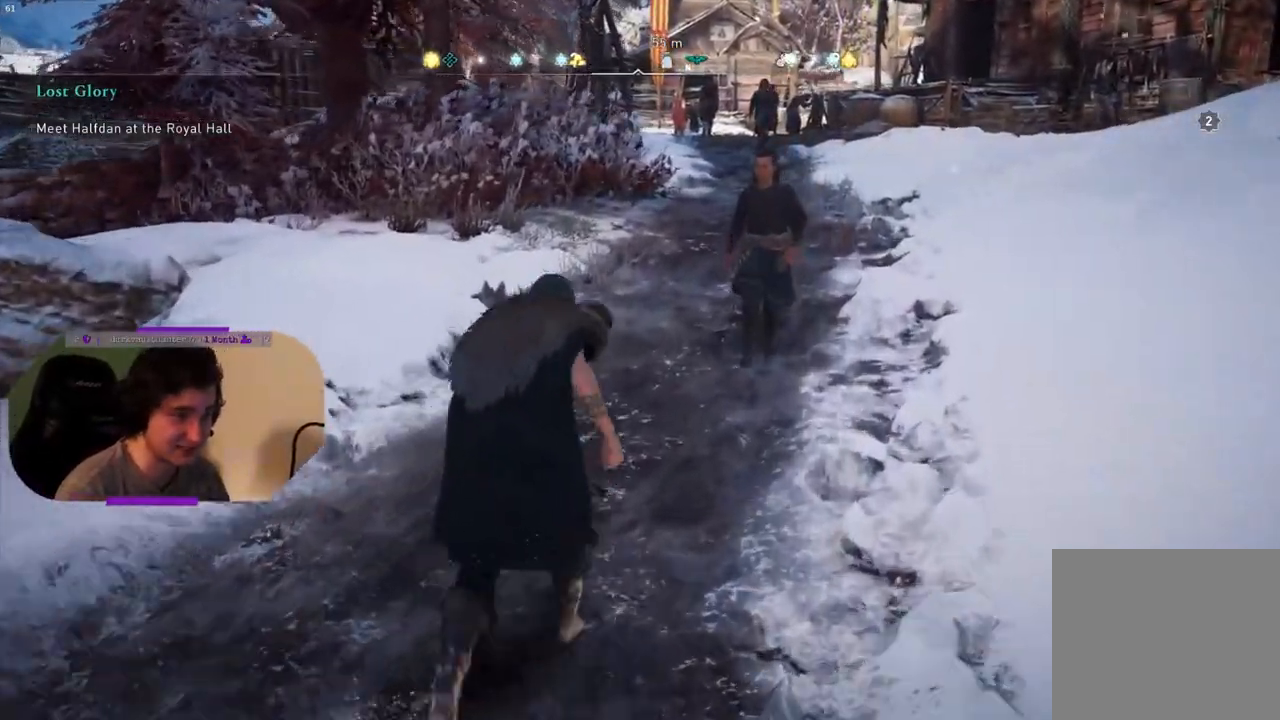
{"buttons": [], "left_stick": "up", "right_stick": "center", "events": [[83, "right_stick", "left"], [283, "right_stick", "center"]]}
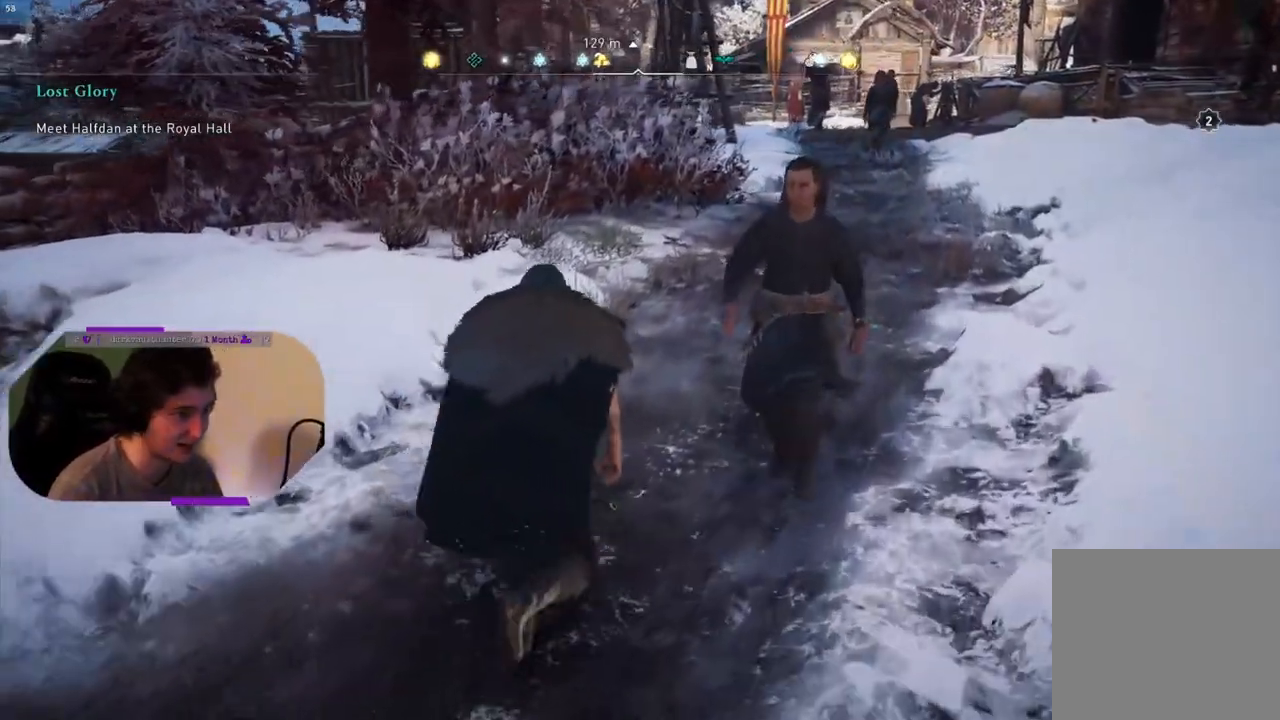
{"buttons": [], "left_stick": "up", "right_stick": "center", "events": []}
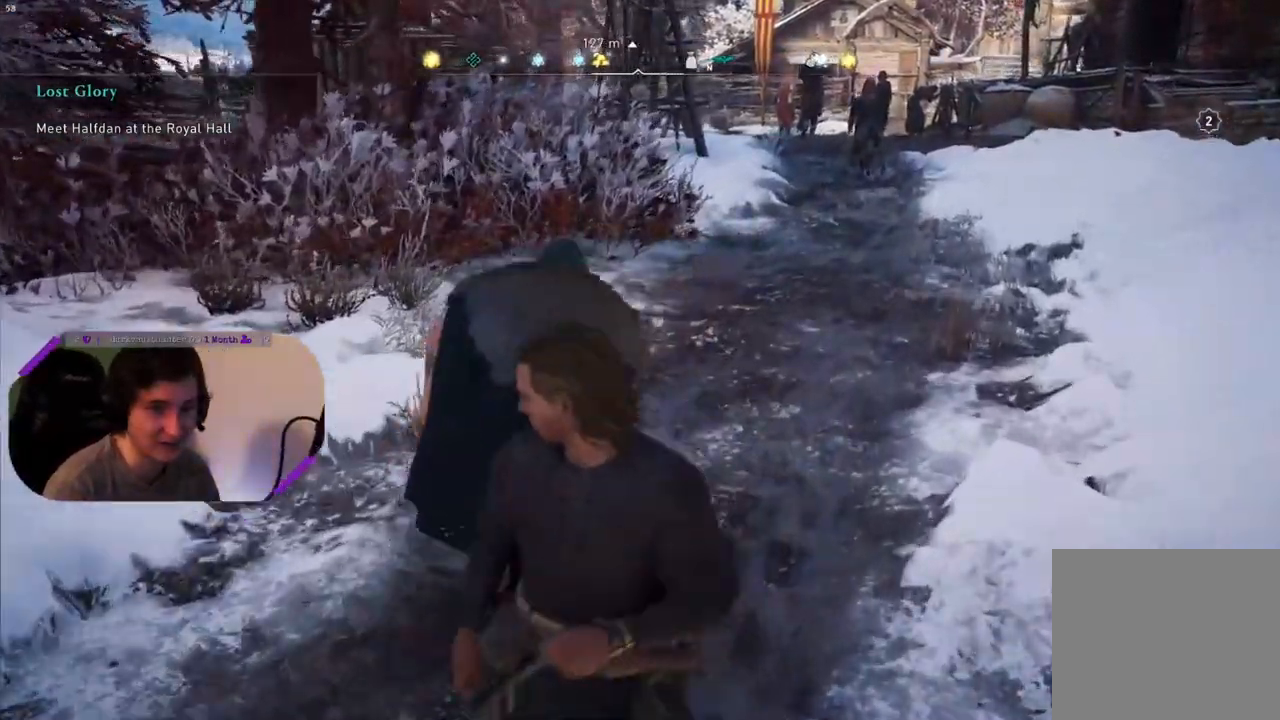
{"buttons": [], "left_stick": "up", "right_stick": "center", "events": []}
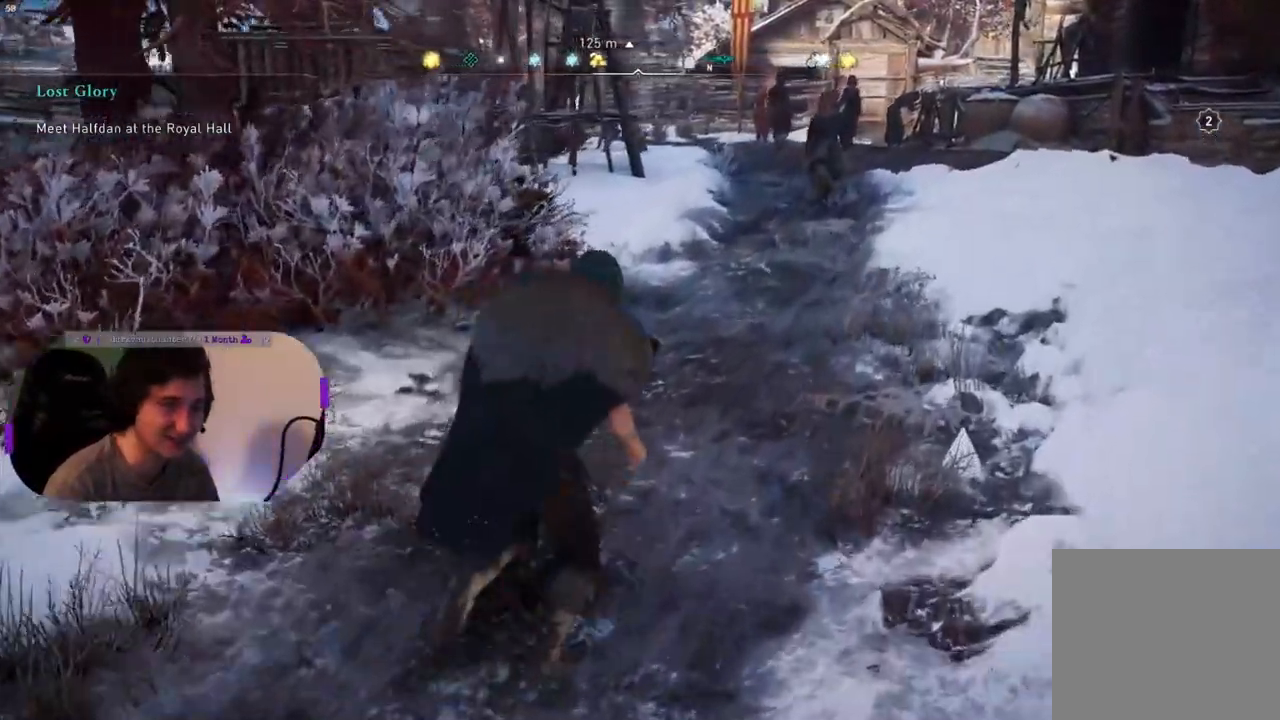
{"buttons": [], "left_stick": "up", "right_stick": "left", "events": [[83, "right_stick", "left"]]}
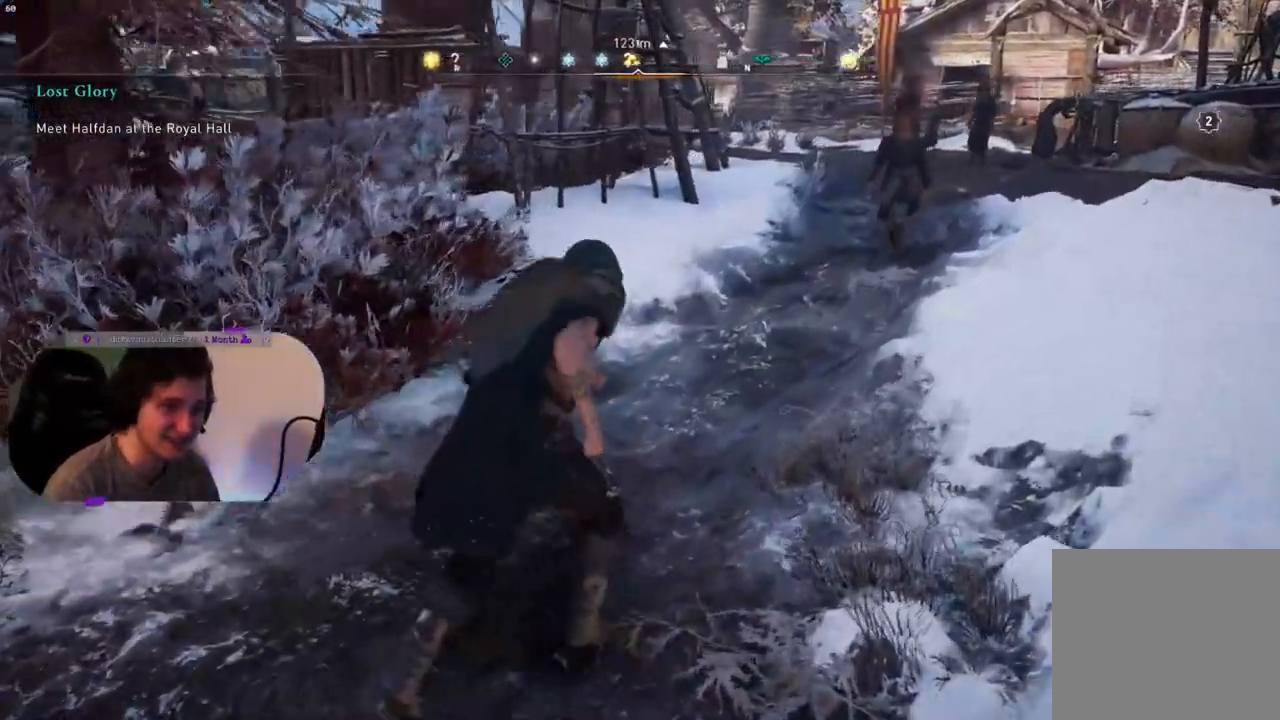
{"buttons": [], "left_stick": "up", "right_stick": "center", "events": [[83, "right_stick", "center"]]}
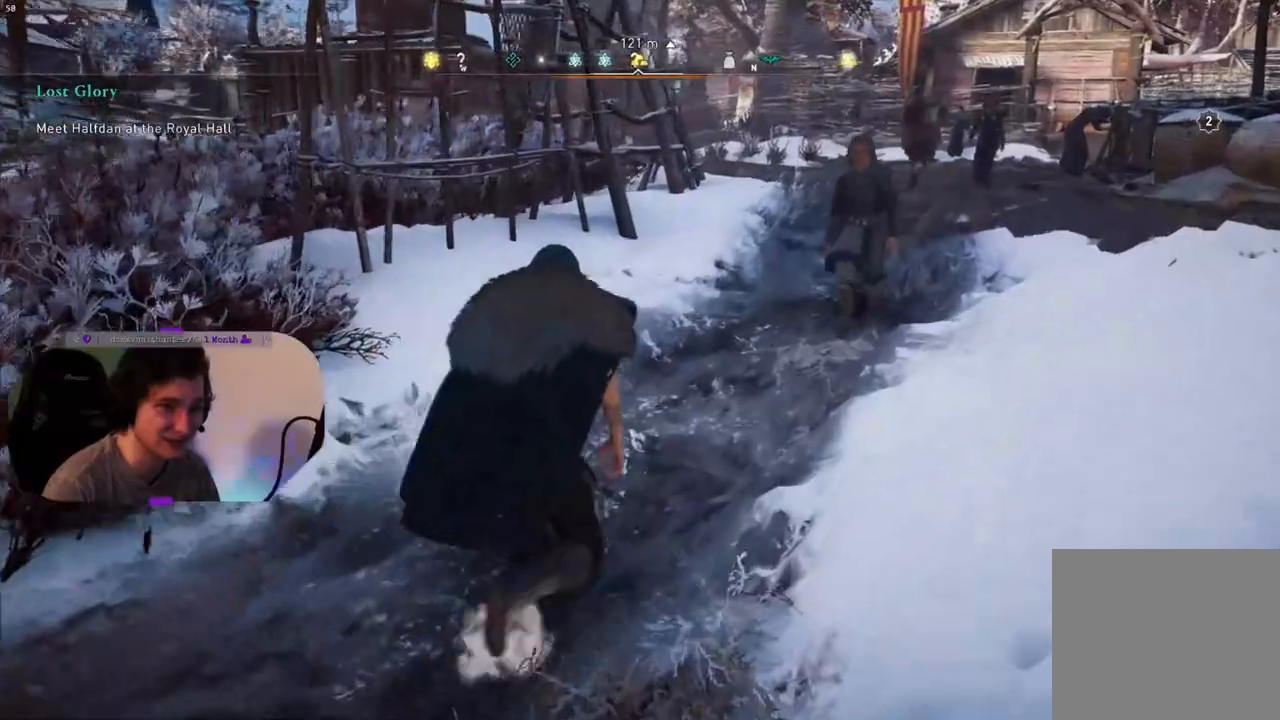
{"buttons": [], "left_stick": "up", "right_stick": "center", "events": []}
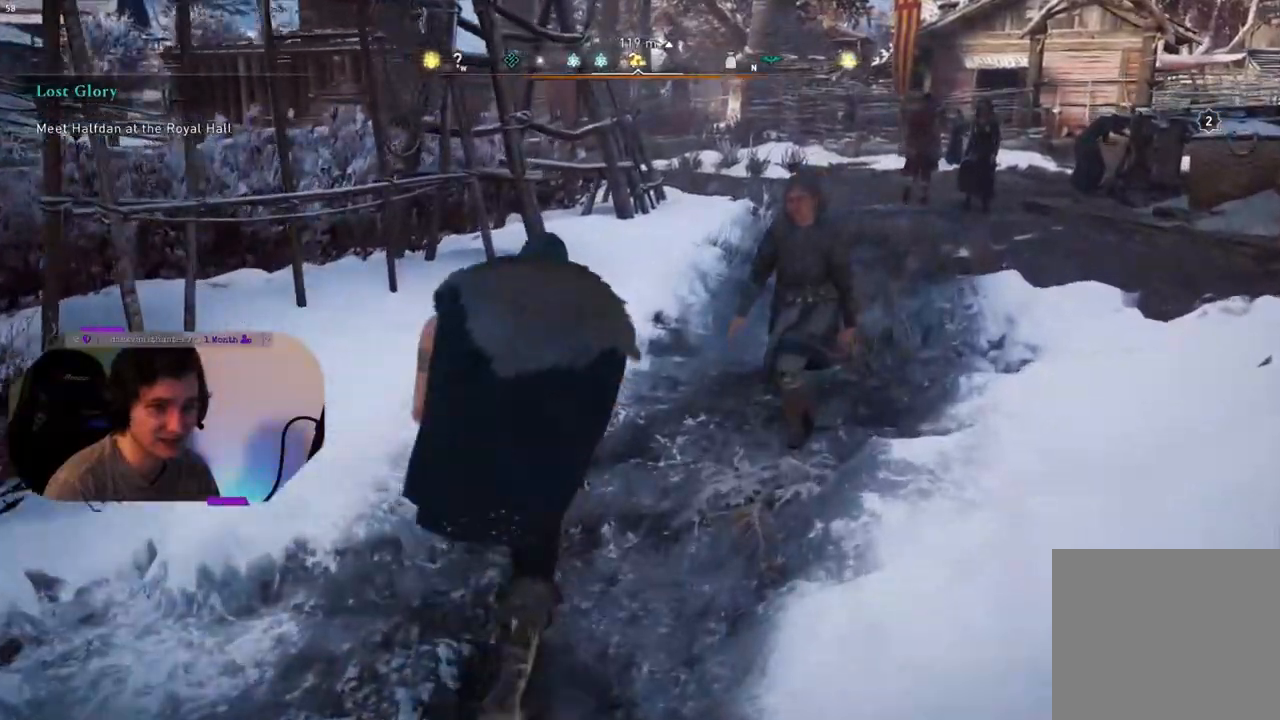
{"buttons": [], "left_stick": "up", "right_stick": "center", "events": []}
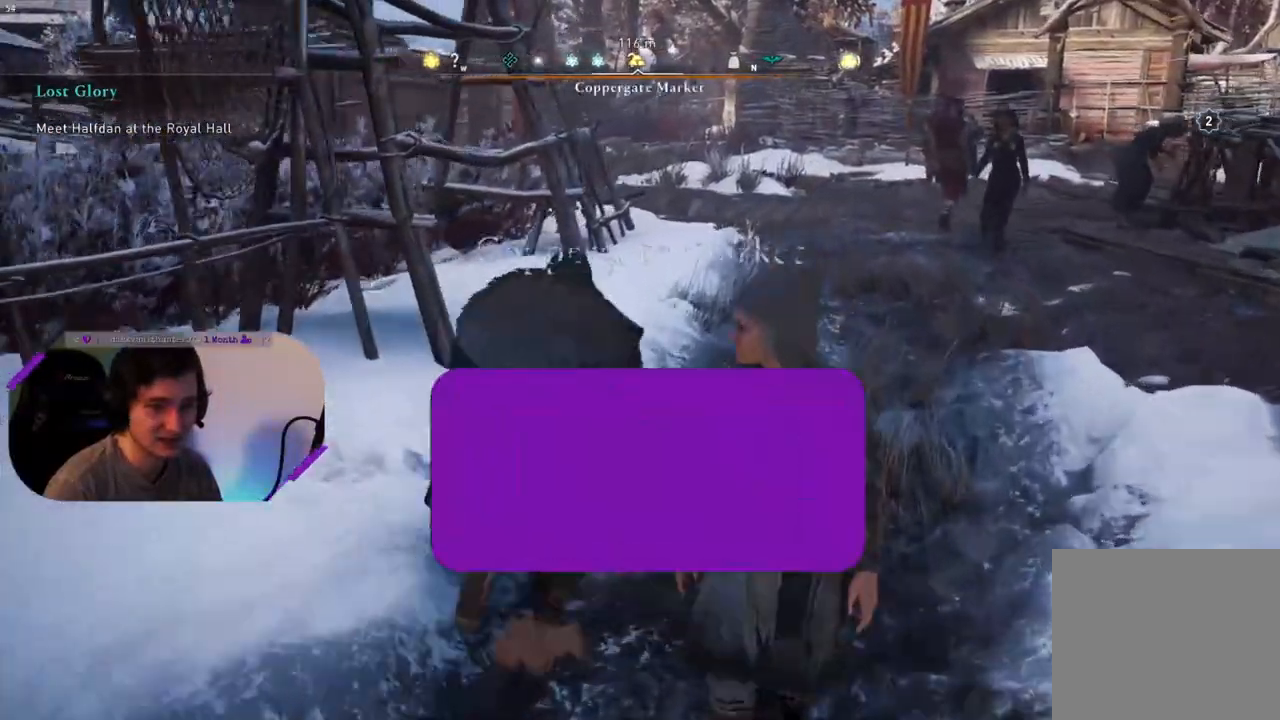
{"buttons": [], "left_stick": "up", "right_stick": "left", "events": [[417, "right_stick", "left"]]}
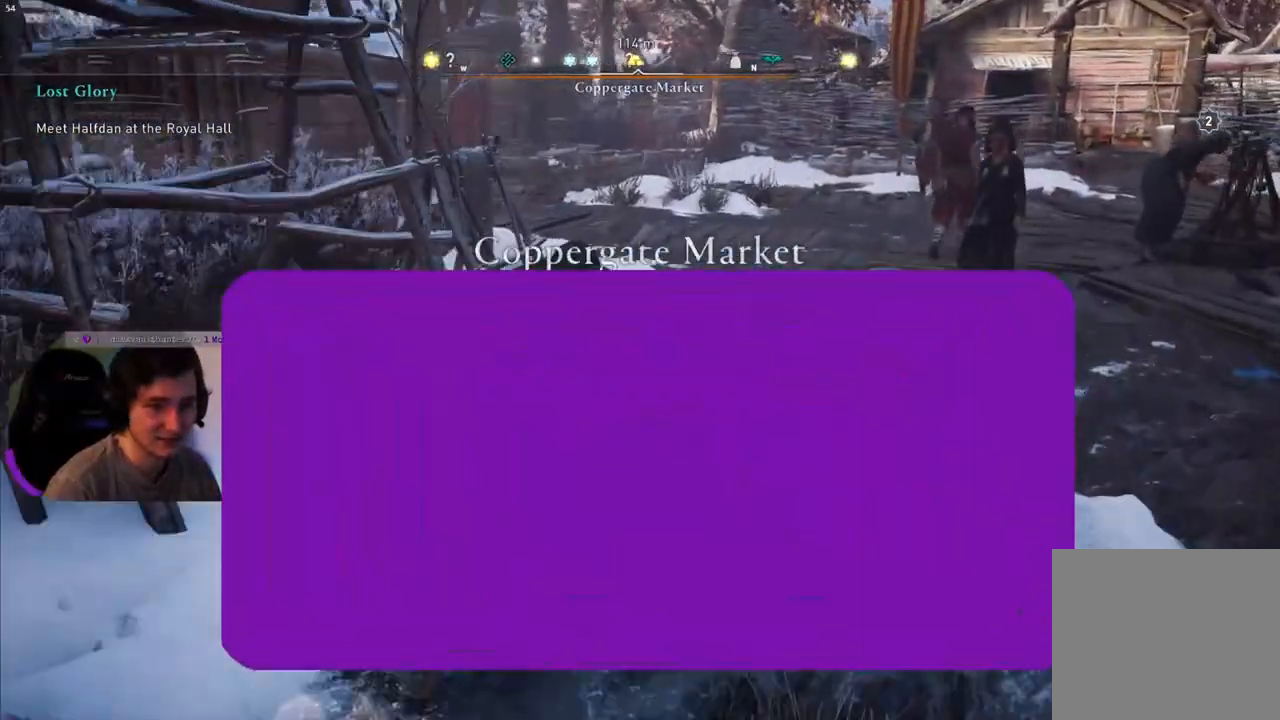
{"buttons": [], "left_stick": "up", "right_stick": "left", "events": []}
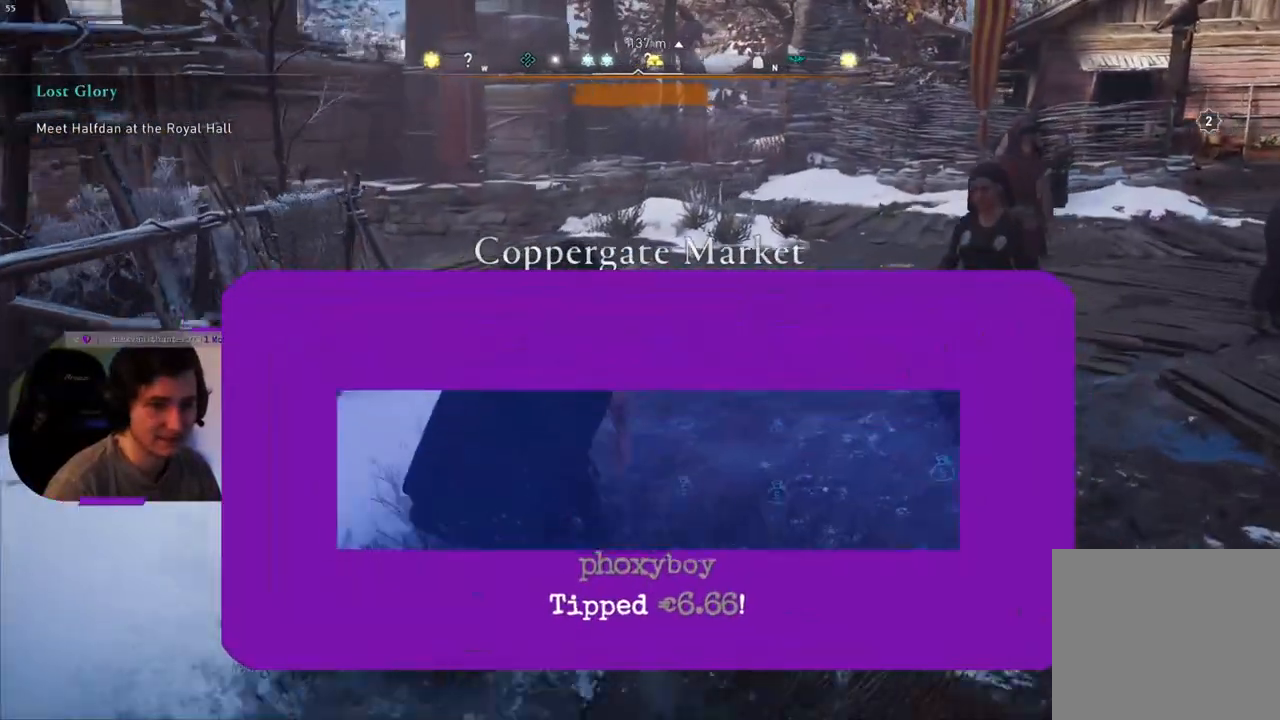
{"buttons": [], "left_stick": "up", "right_stick": "left", "events": []}
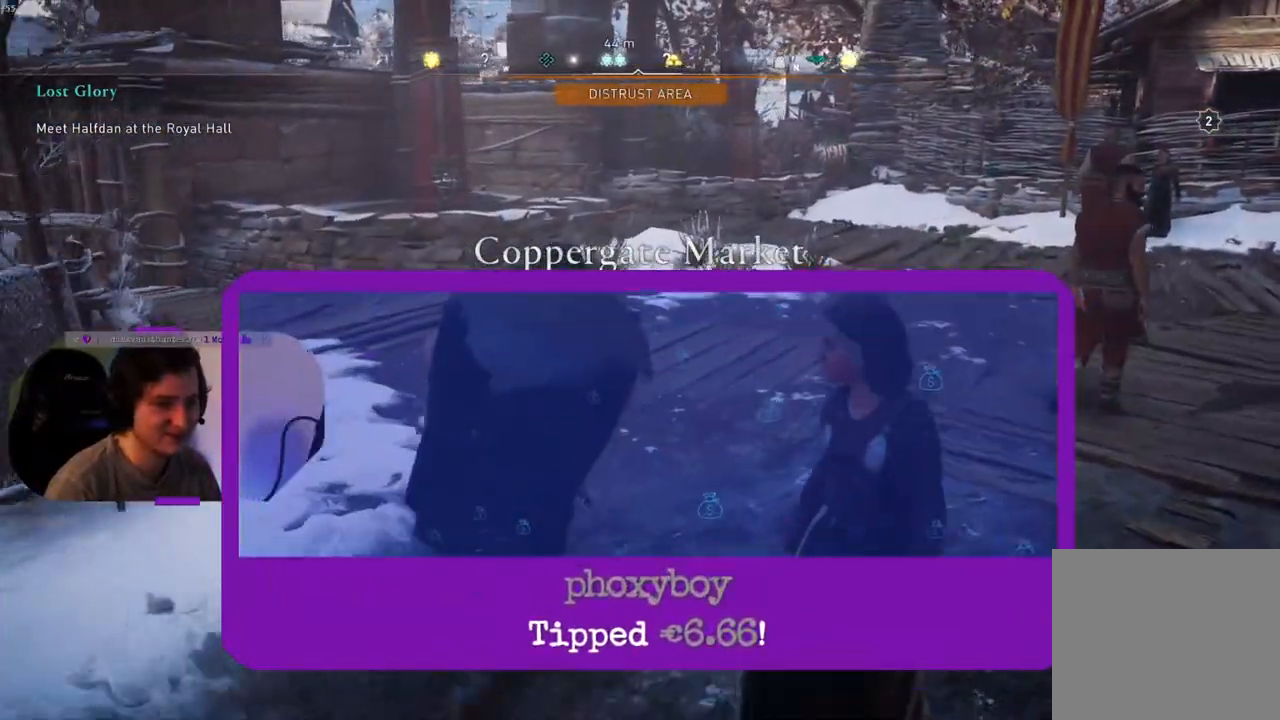
{"buttons": [], "left_stick": "up", "right_stick": "left", "events": []}
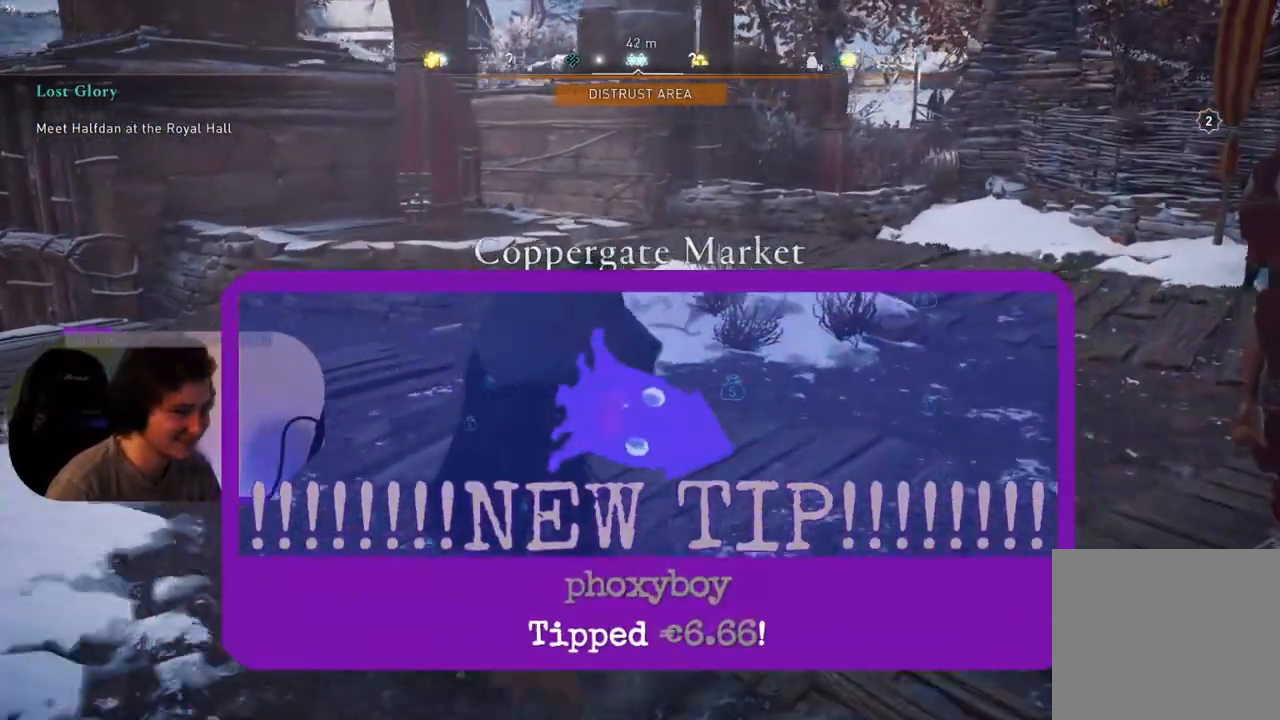
{"buttons": [], "left_stick": "up", "right_stick": "left", "events": []}
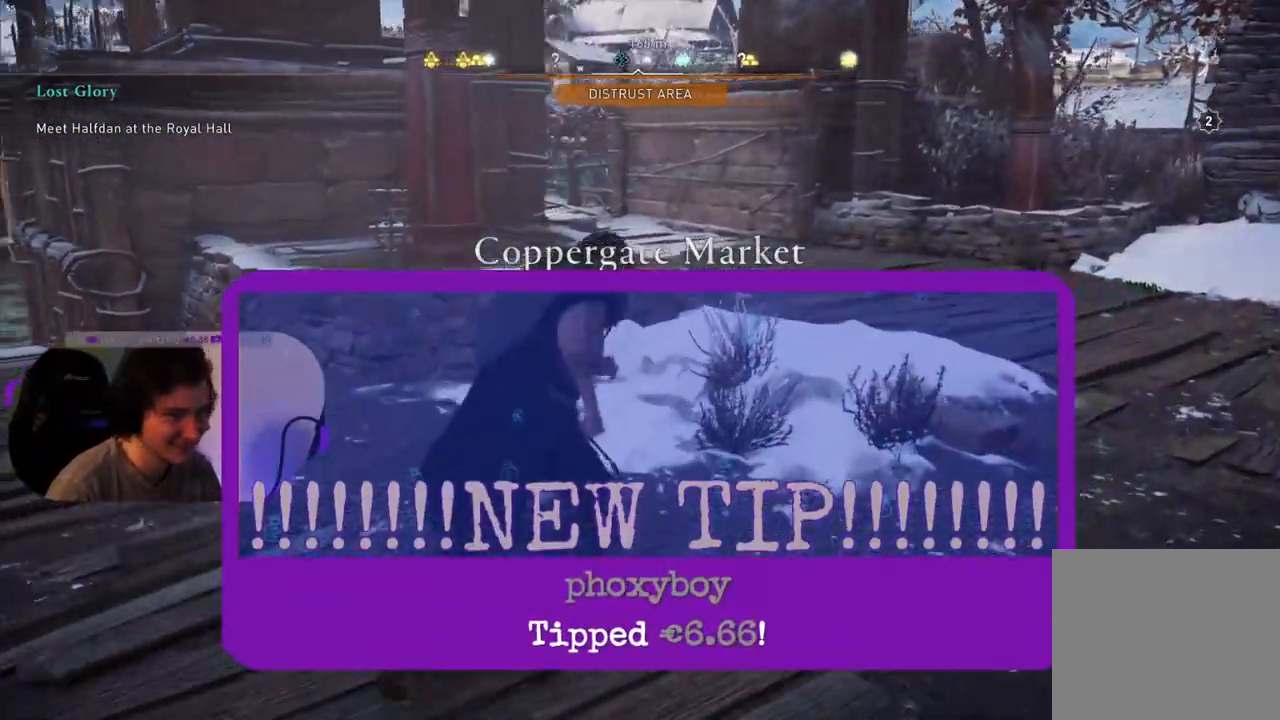
{"buttons": [], "left_stick": "up", "right_stick": "left", "events": []}
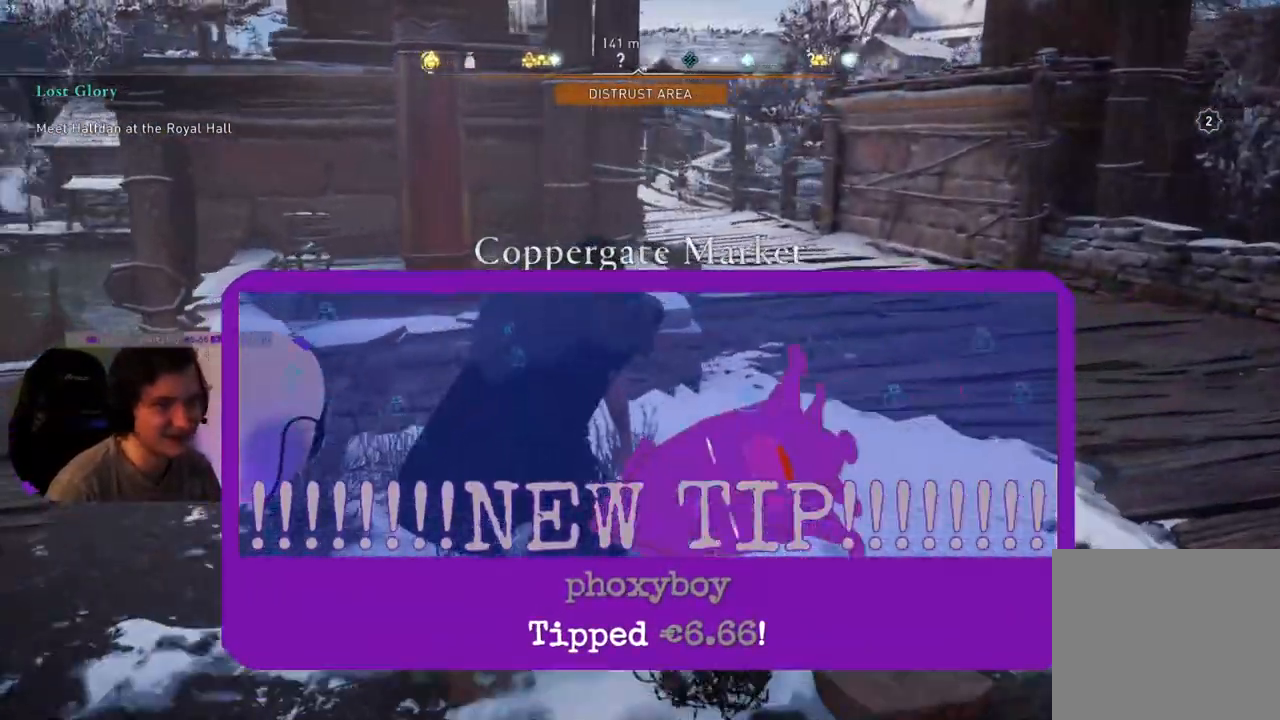
{"buttons": [], "left_stick": "up", "right_stick": "left", "events": []}
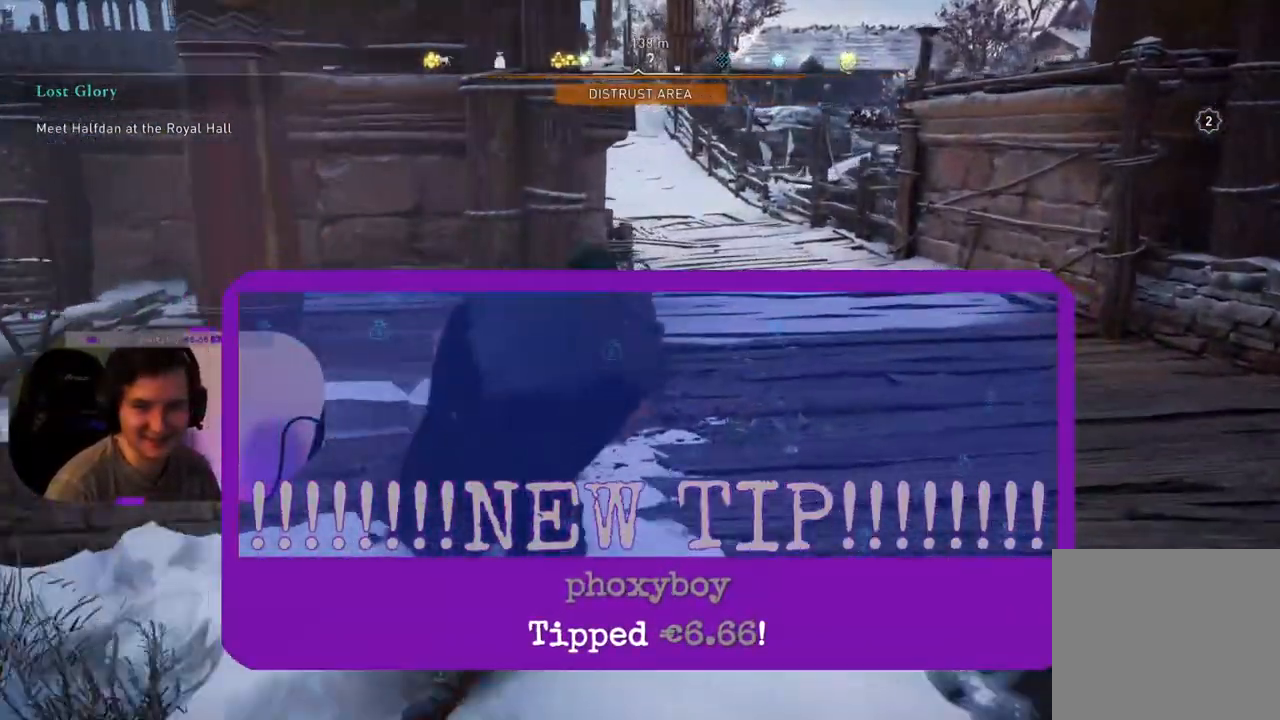
{"buttons": [], "left_stick": "up", "right_stick": "center", "events": [[83, "right_stick", "center"]]}
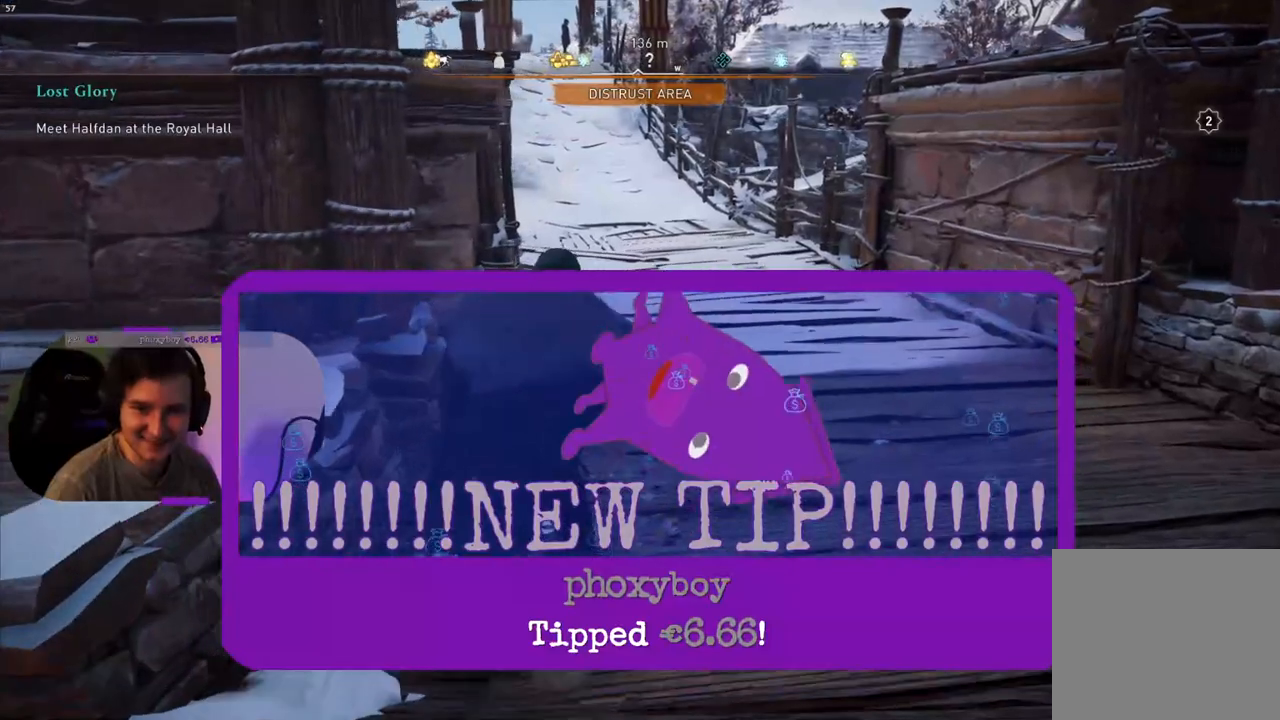
{"buttons": [], "left_stick": "center", "right_stick": "center", "events": [[267, "left_stick", "center"]]}